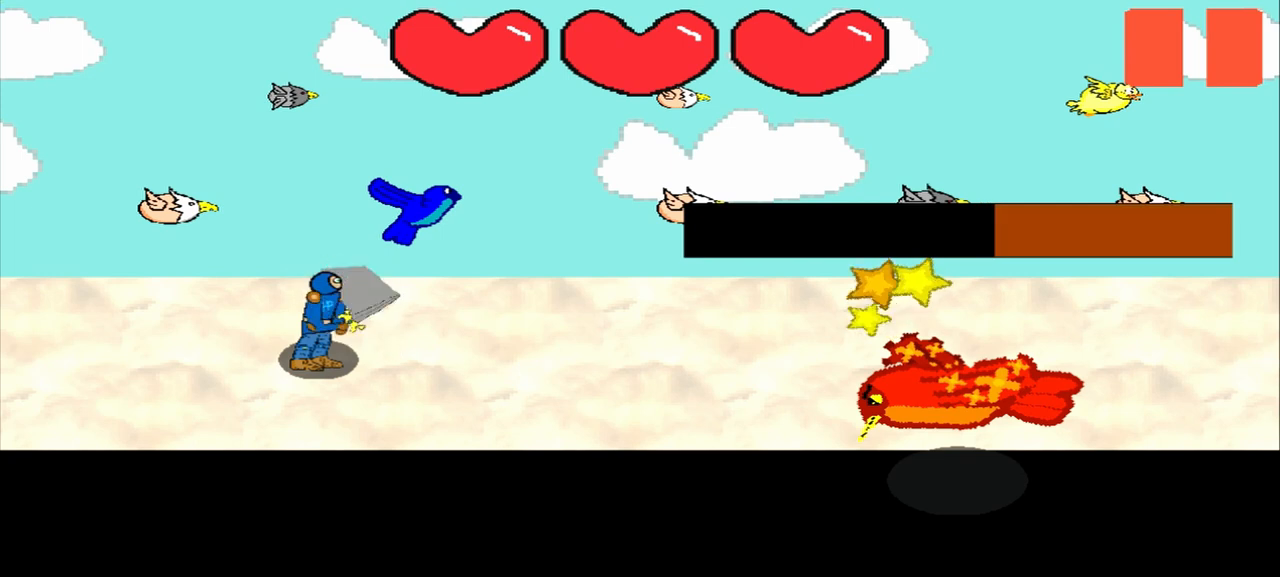
Gameplay with a controller (PlayStation layout); each line is a JSON object with the inputs held at the frame after it. "events" lists button and stick changes between this image and that frame as [ms after this image, input, new state], when the widget could be followed in between. Not read: L3 R3 right_stick.
{"buttons": [], "left_stick": "down-right", "events": [[83, "left_stick", "up-right"], [250, "left_stick", "center"], [417, "left_stick", "down-right"]]}
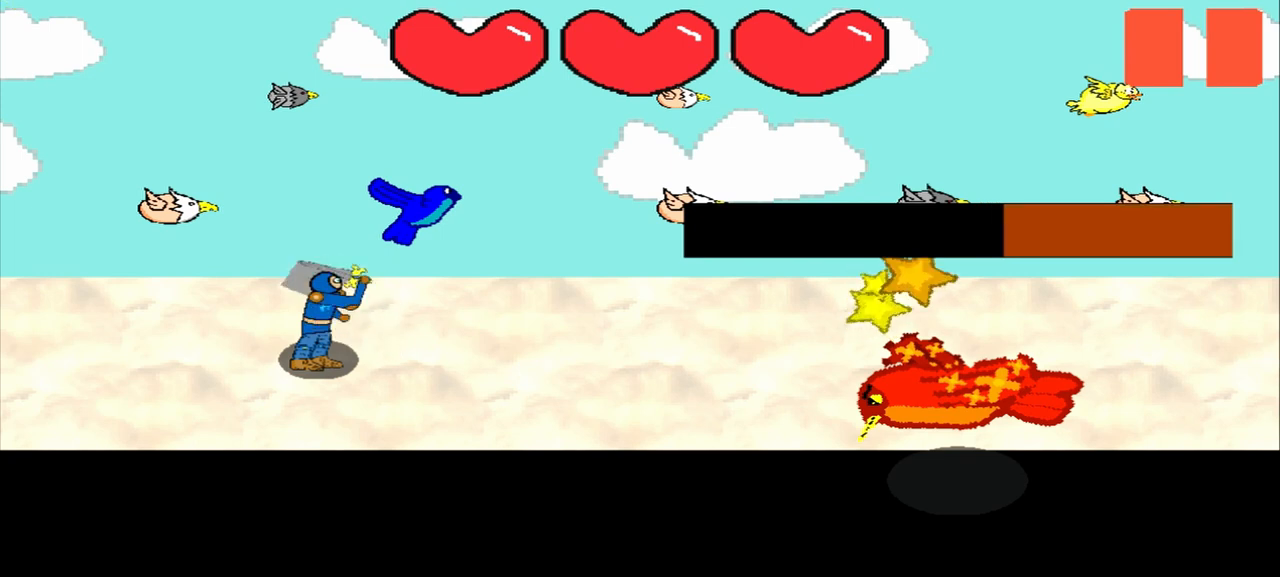
{"buttons": [], "left_stick": "center", "events": [[83, "left_stick", "center"], [208, "left_stick", "right"], [417, "left_stick", "center"]]}
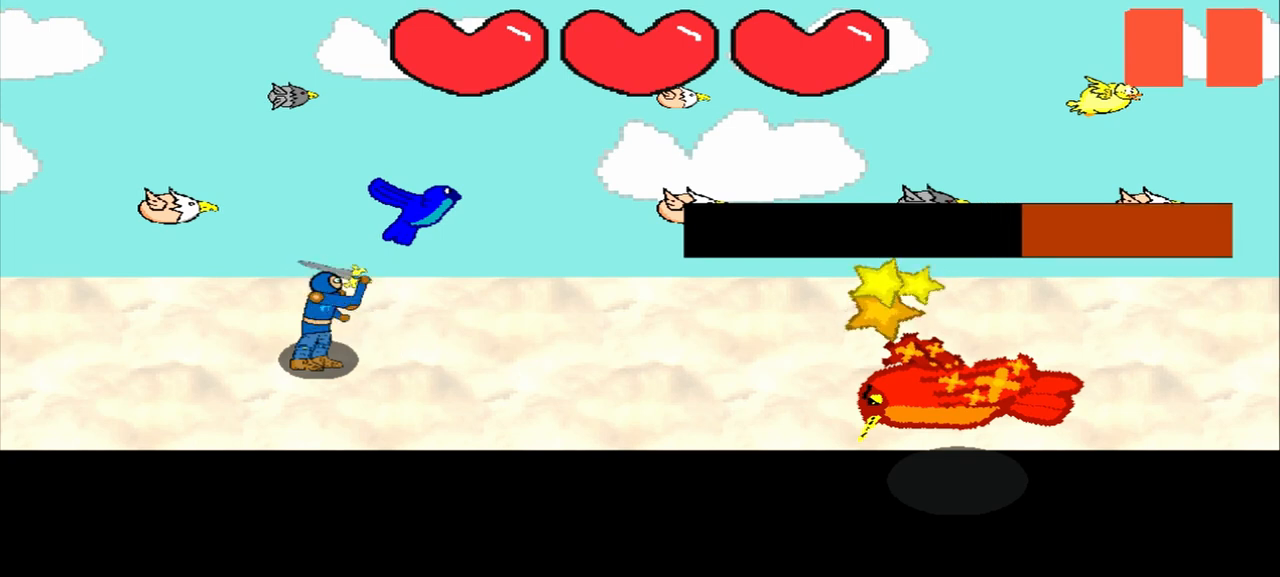
{"buttons": [], "left_stick": "center", "events": []}
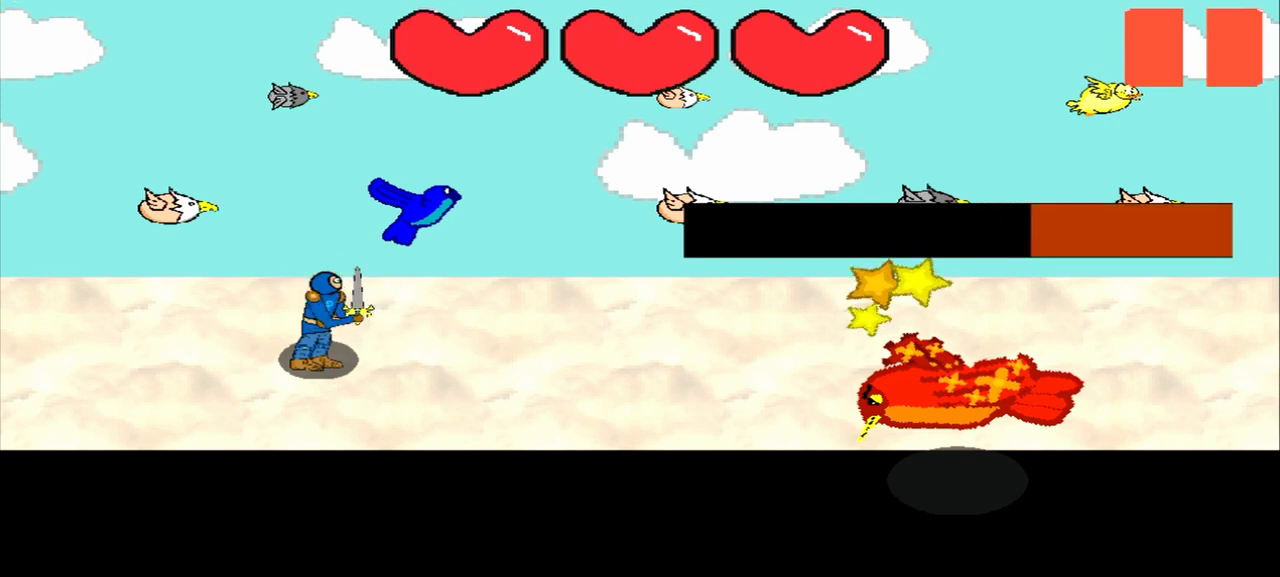
{"buttons": [], "left_stick": "center", "events": [[250, "left_stick", "up-left"], [458, "left_stick", "center"]]}
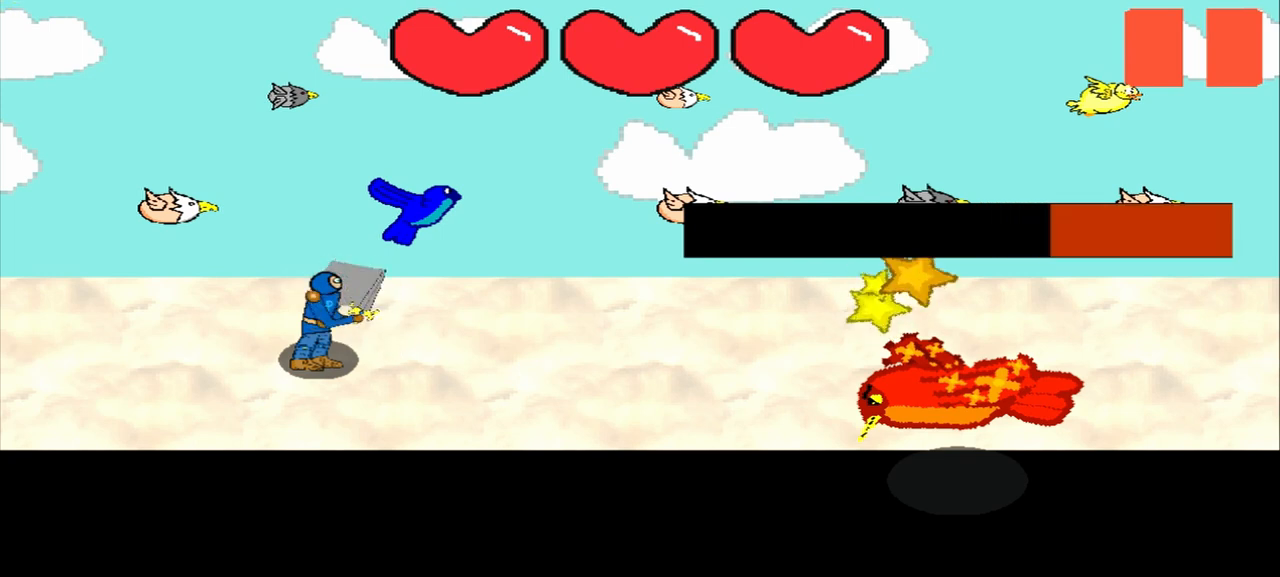
{"buttons": [], "left_stick": "down", "events": [[125, "left_stick", "left"], [250, "left_stick", "center"], [500, "left_stick", "down"]]}
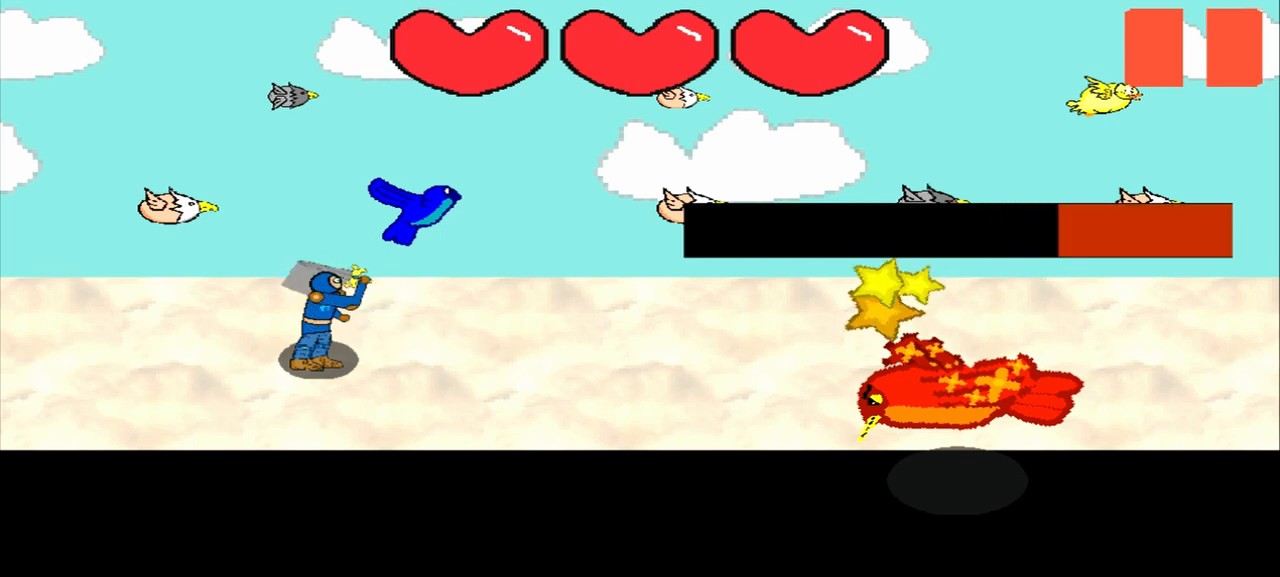
{"buttons": [], "left_stick": "center", "events": [[208, "left_stick", "center"], [333, "left_stick", "down-left"], [500, "left_stick", "center"]]}
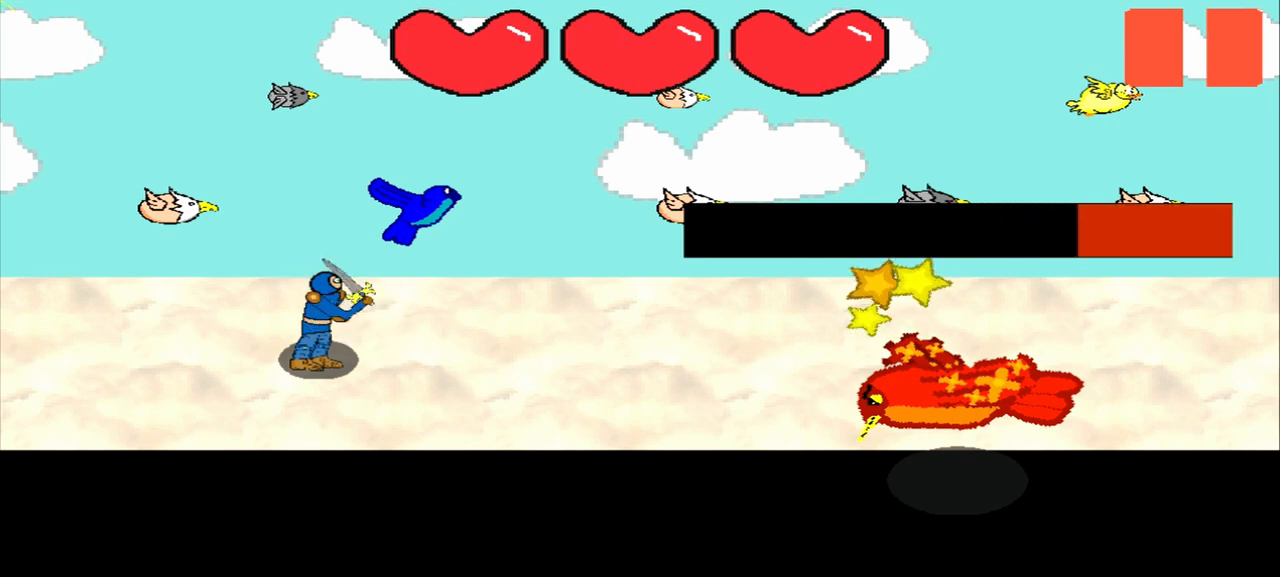
{"buttons": [], "left_stick": "center", "events": []}
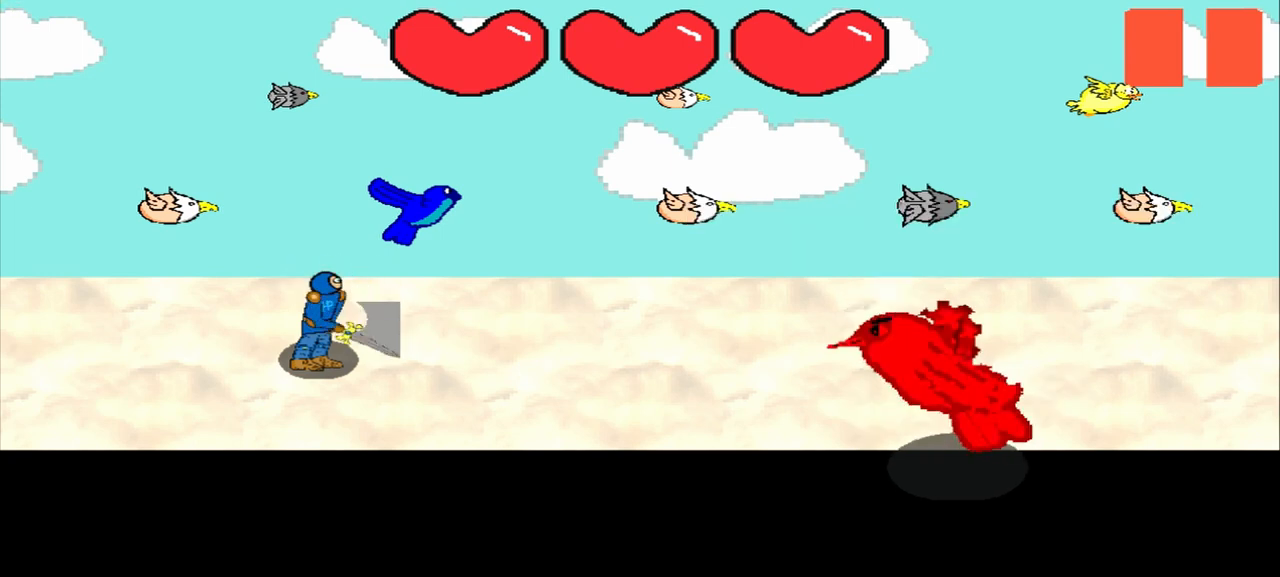
{"buttons": [], "left_stick": "center", "events": []}
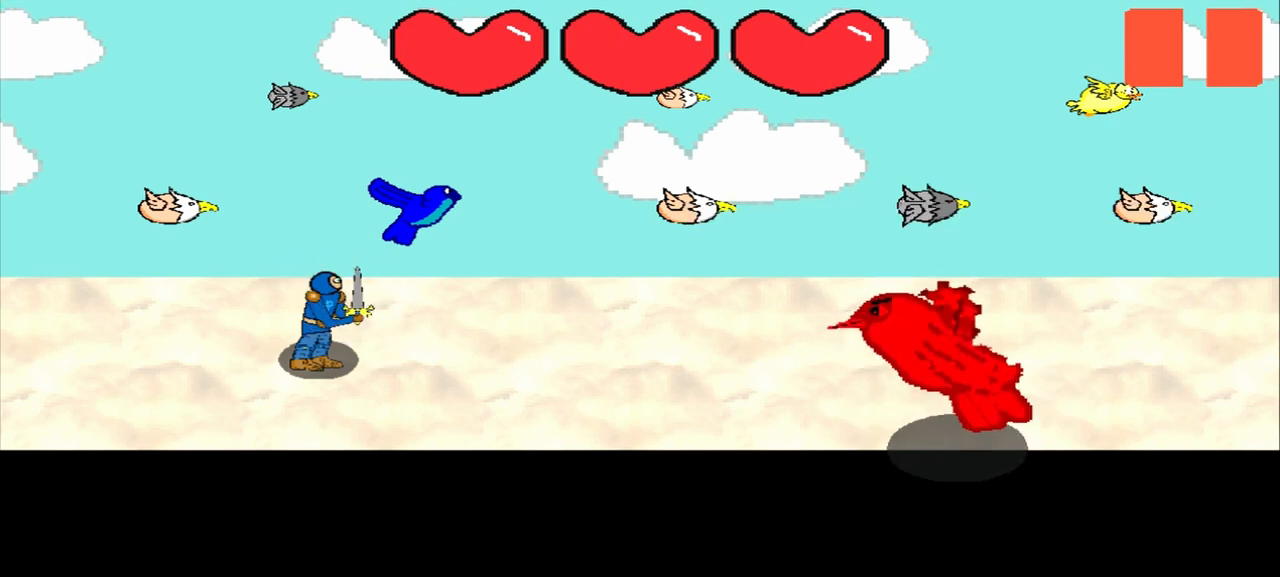
{"buttons": [], "left_stick": "center", "events": []}
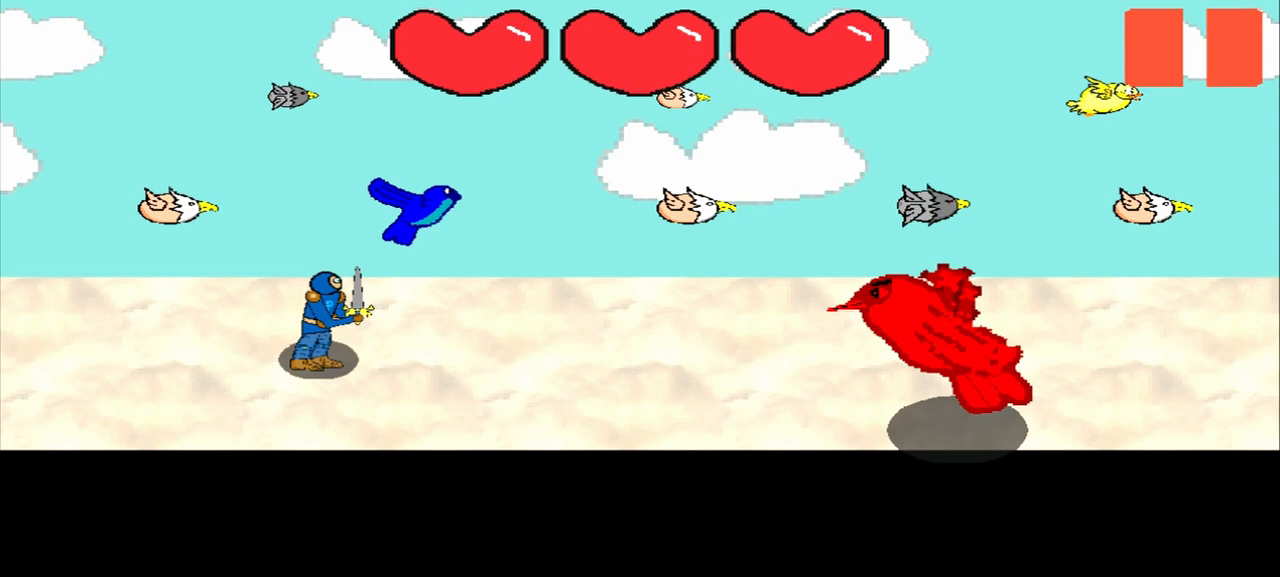
{"buttons": [], "left_stick": "center", "events": []}
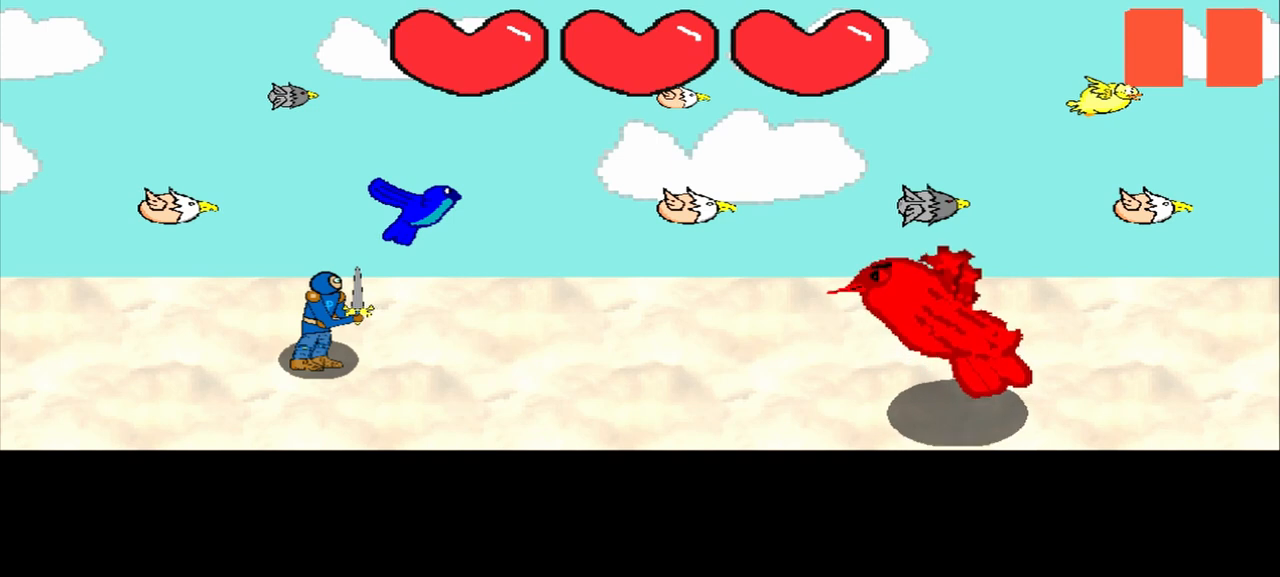
{"buttons": [], "left_stick": "center", "events": []}
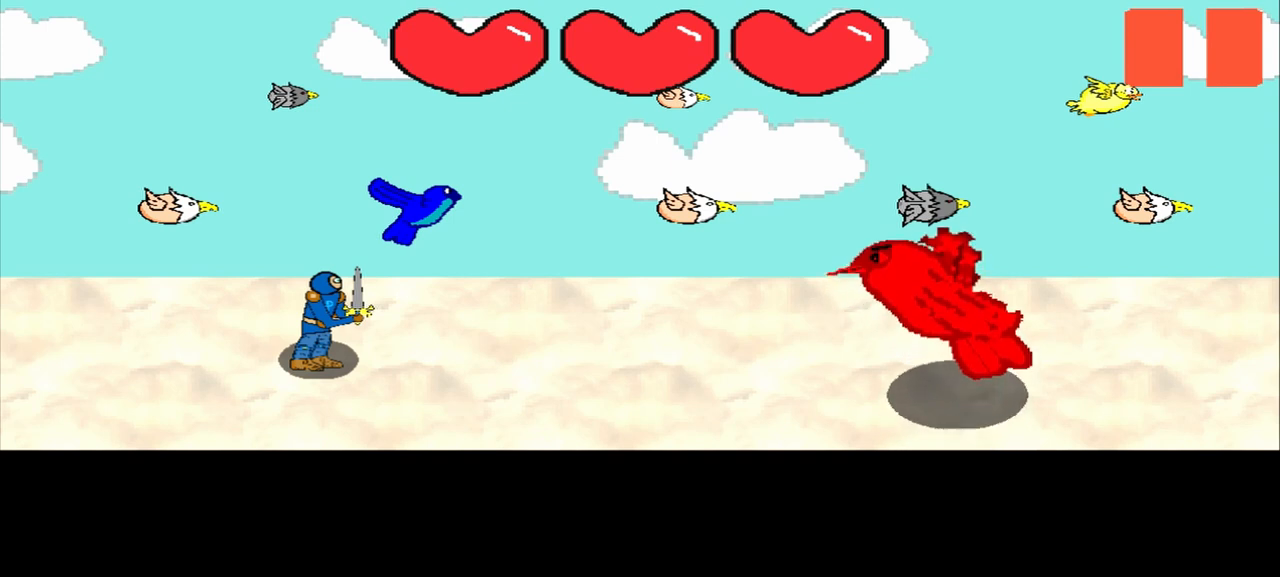
{"buttons": [], "left_stick": "center", "events": []}
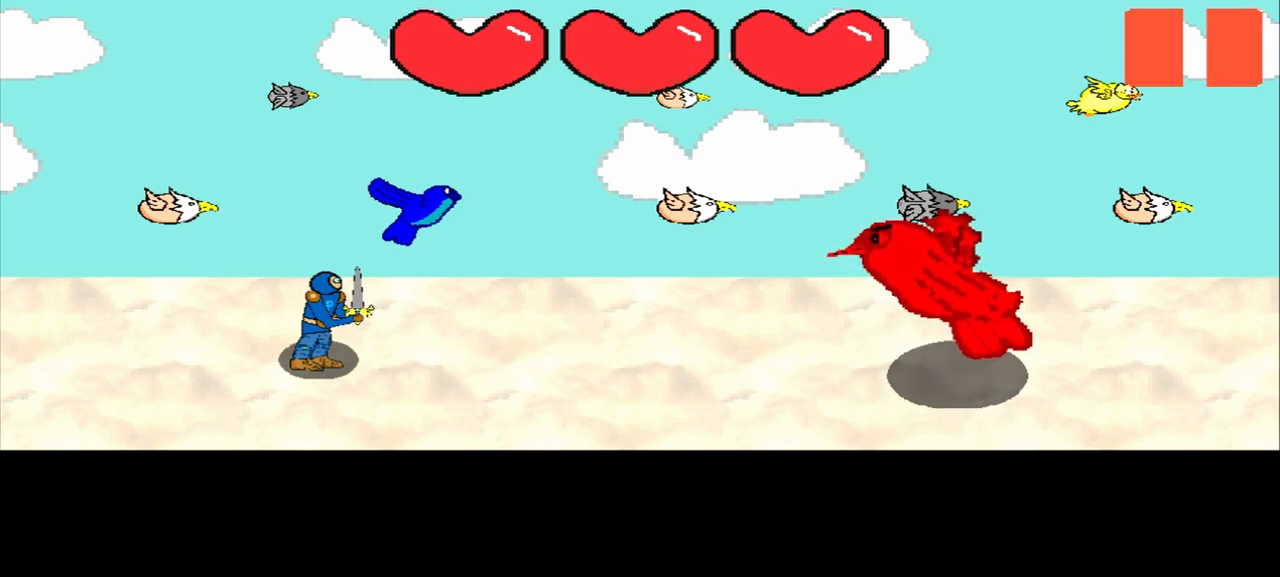
{"buttons": [], "left_stick": "up-left", "events": [[83, "left_stick", "left"], [250, "left_stick", "center"], [458, "left_stick", "up-left"]]}
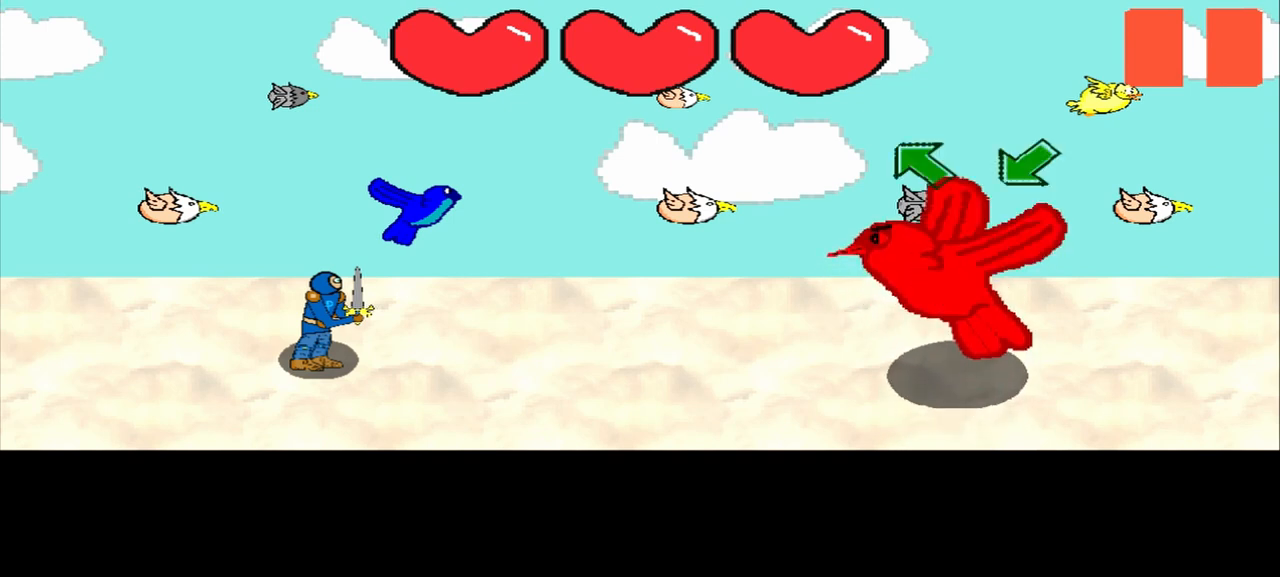
{"buttons": [], "left_stick": "up-left", "events": [[125, "left_stick", "center"], [375, "left_stick", "up-left"]]}
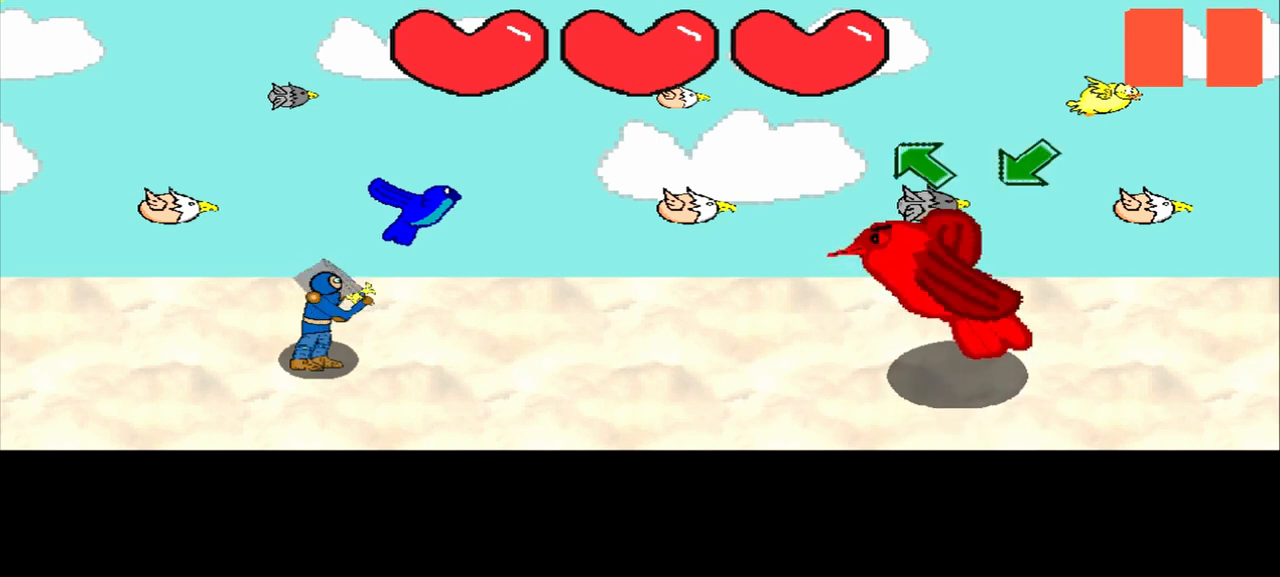
{"buttons": [], "left_stick": "center", "events": [[83, "left_stick", "center"], [292, "left_stick", "up-left"], [458, "left_stick", "center"]]}
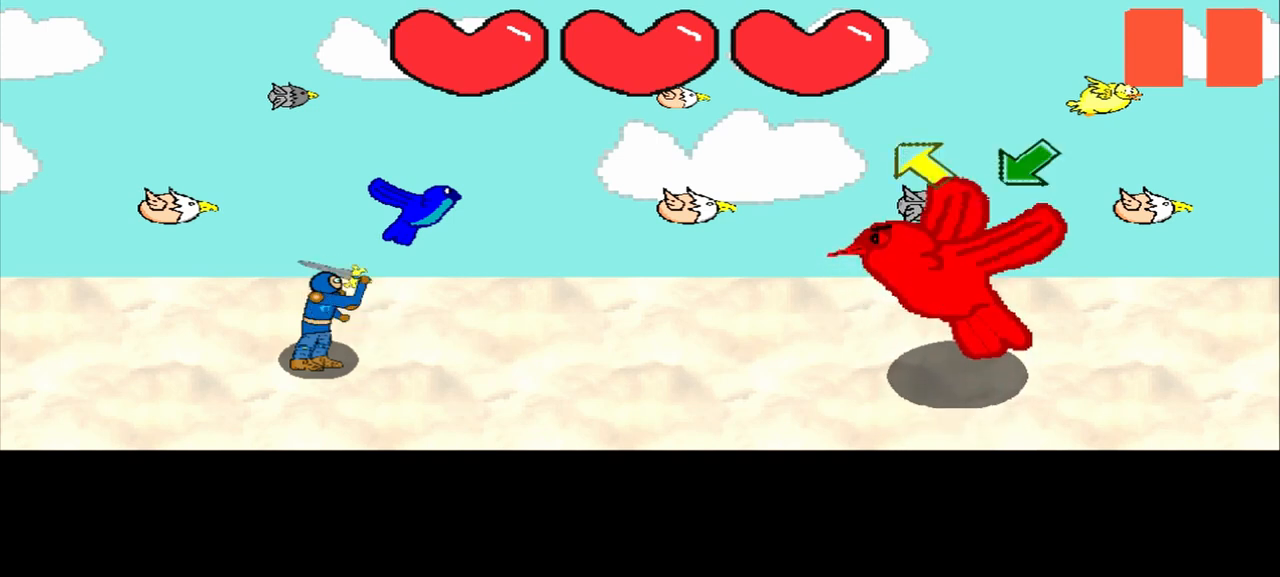
{"buttons": [], "left_stick": "up-left", "events": [[125, "left_stick", "up-left"], [292, "left_stick", "center"], [458, "left_stick", "up-left"]]}
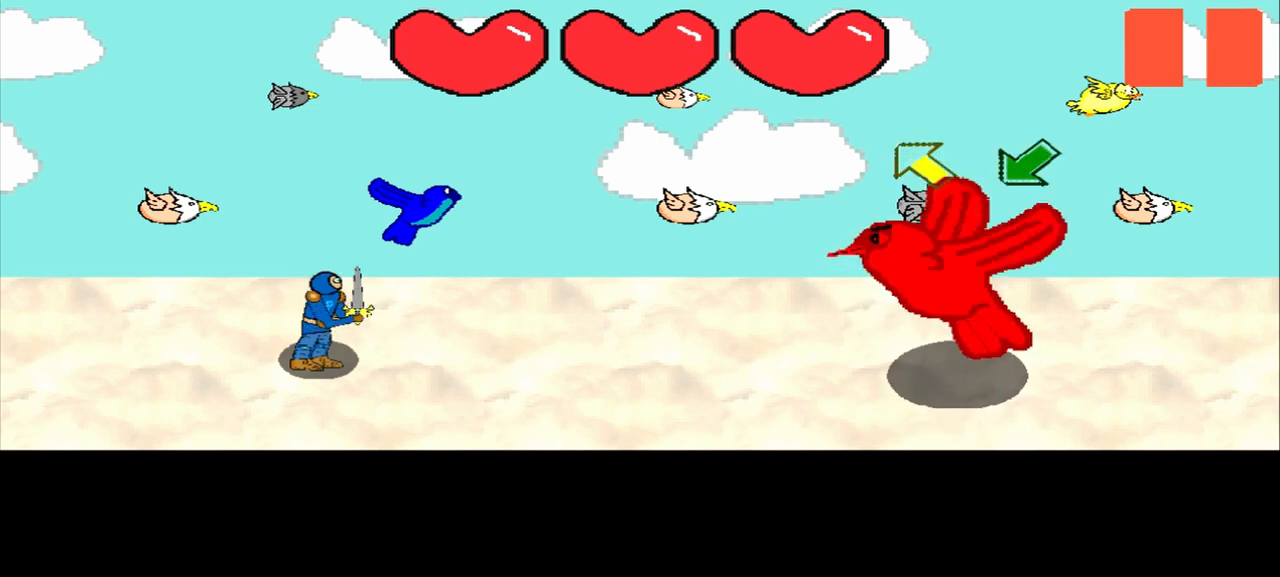
{"buttons": [], "left_stick": "up-left", "events": [[125, "left_stick", "center"], [292, "left_stick", "up-left"]]}
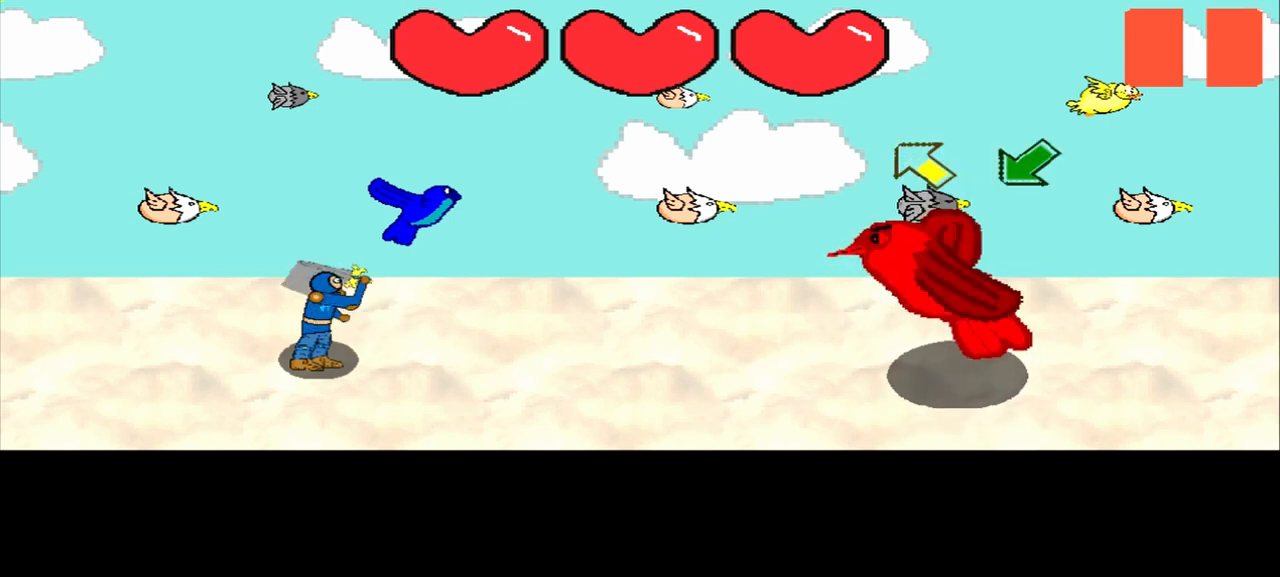
{"buttons": [], "left_stick": "center", "events": [[42, "left_stick", "center"], [250, "left_stick", "up-left"], [458, "left_stick", "center"]]}
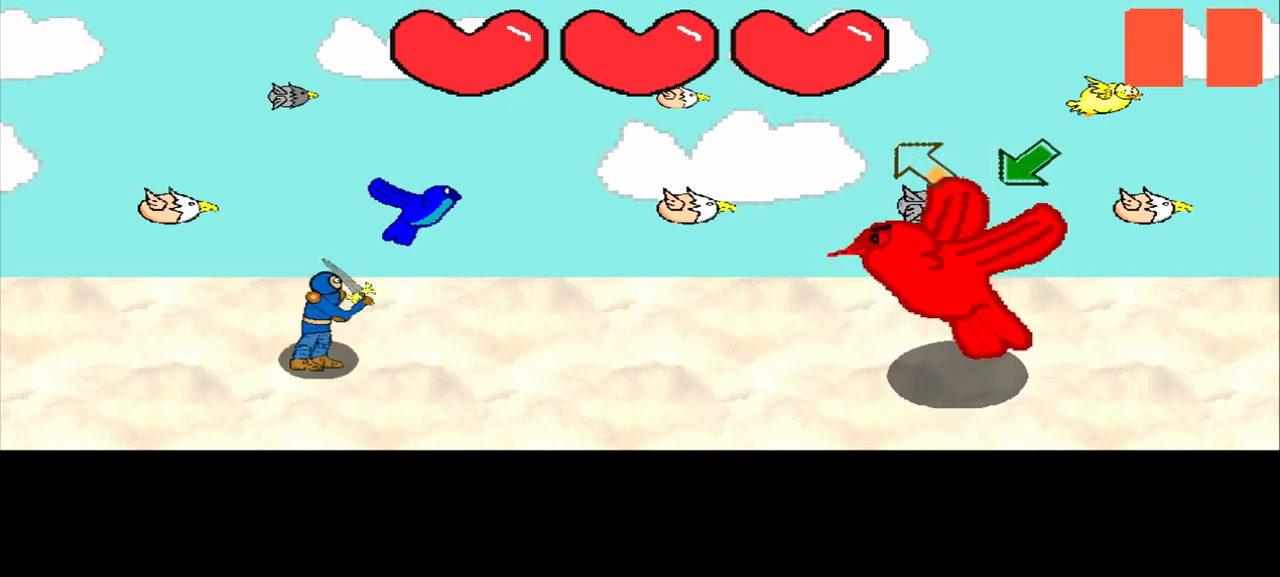
{"buttons": [], "left_stick": "up-left", "events": [[125, "left_stick", "up-left"], [333, "left_stick", "center"], [500, "left_stick", "up-left"]]}
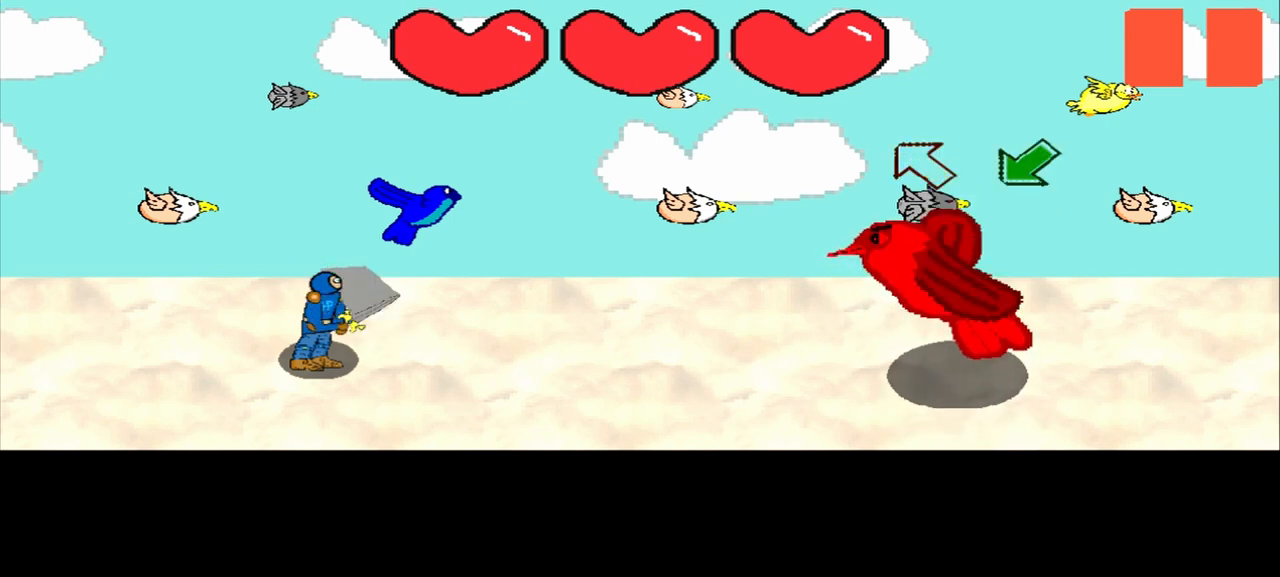
{"buttons": [], "left_stick": "center", "events": [[250, "left_stick", "center"], [417, "left_stick", "up-left"], [500, "left_stick", "center"]]}
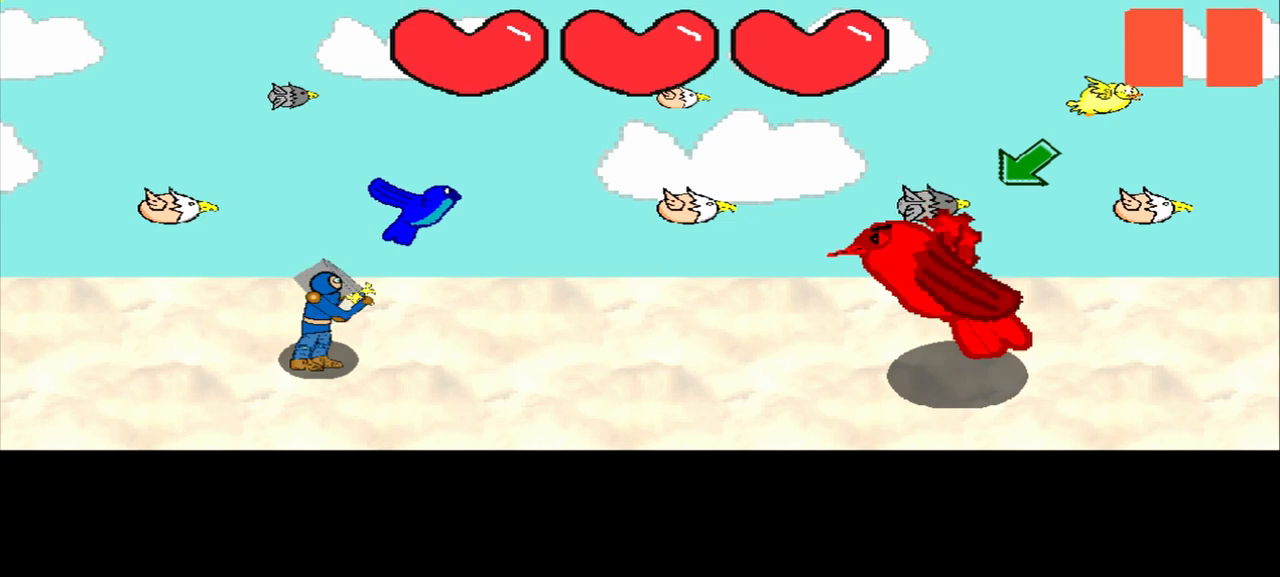
{"buttons": [], "left_stick": "center", "events": [[167, "left_stick", "up-left"], [333, "left_stick", "center"]]}
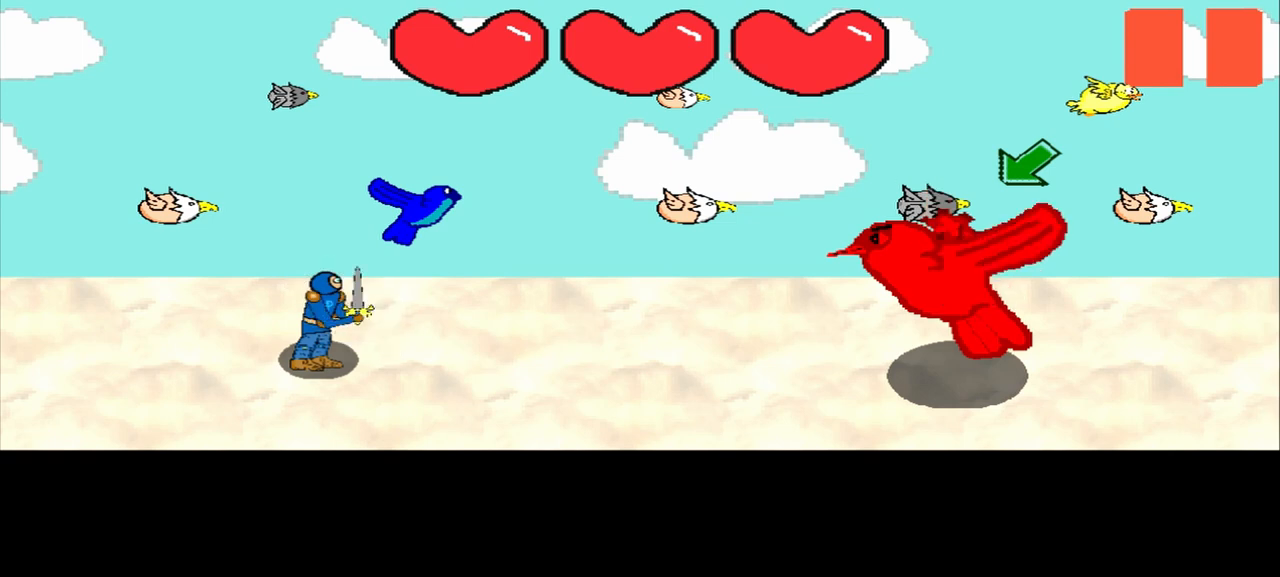
{"buttons": [], "left_stick": "down-left", "events": [[83, "left_stick", "down-left"], [250, "left_stick", "center"], [458, "left_stick", "down-left"]]}
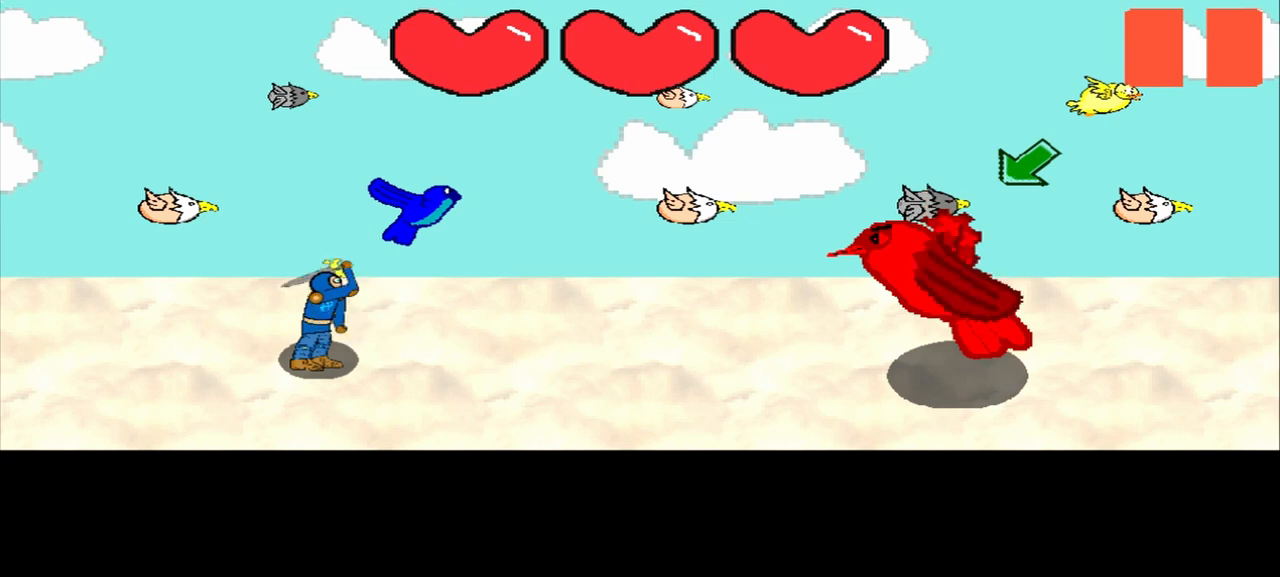
{"buttons": [], "left_stick": "down-left", "events": [[167, "left_stick", "center"], [375, "left_stick", "down-left"]]}
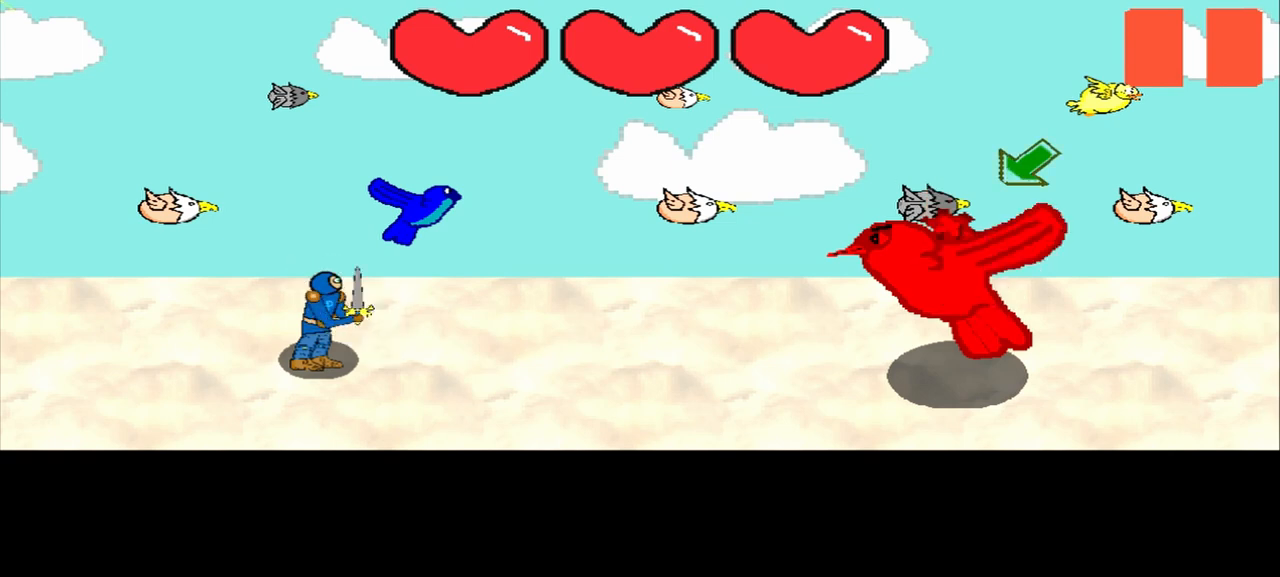
{"buttons": [], "left_stick": "center", "events": [[42, "left_stick", "center"], [250, "left_stick", "down-left"], [458, "left_stick", "center"]]}
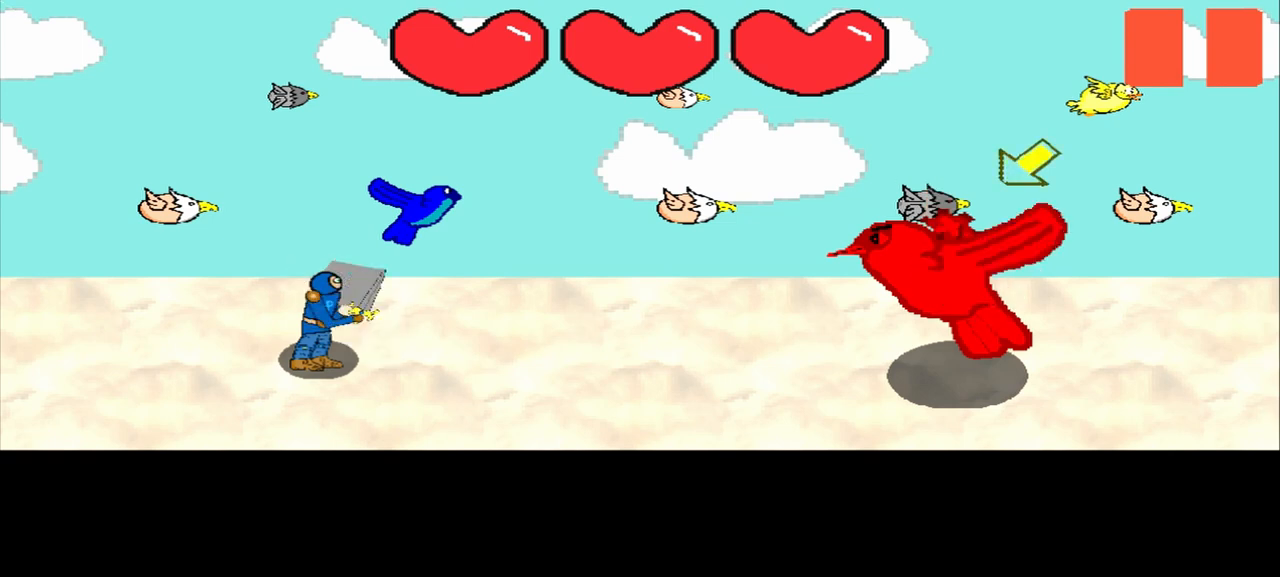
{"buttons": [], "left_stick": "down-left", "events": [[125, "left_stick", "down-left"], [250, "left_stick", "center"], [417, "left_stick", "down-left"]]}
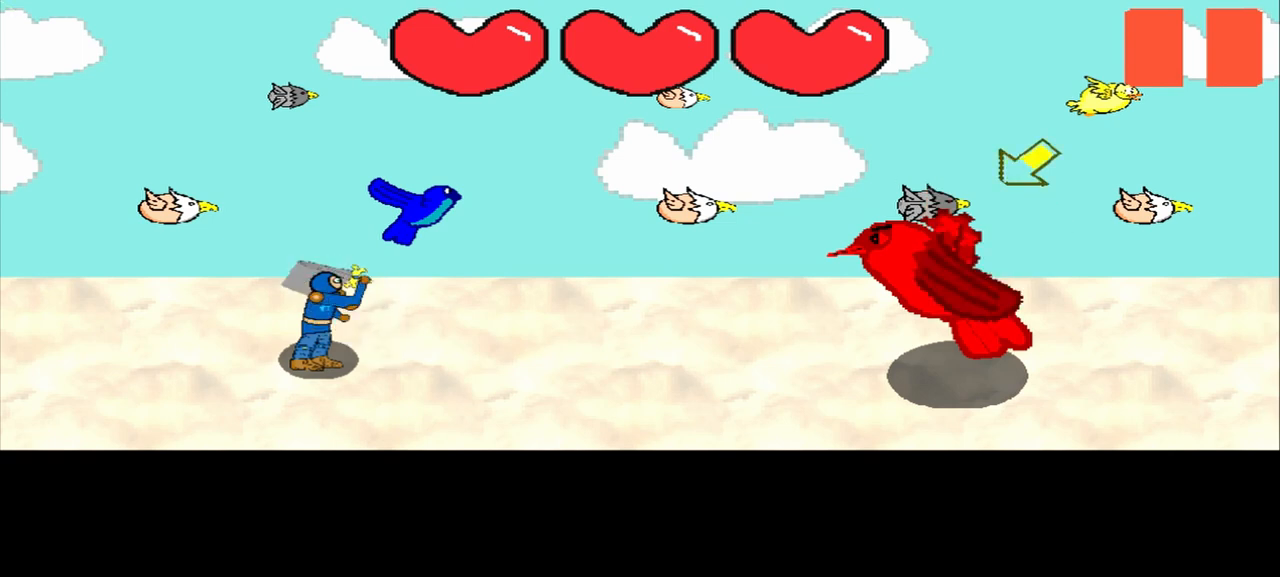
{"buttons": [], "left_stick": "down-left", "events": [[125, "left_stick", "center"], [333, "left_stick", "down-left"]]}
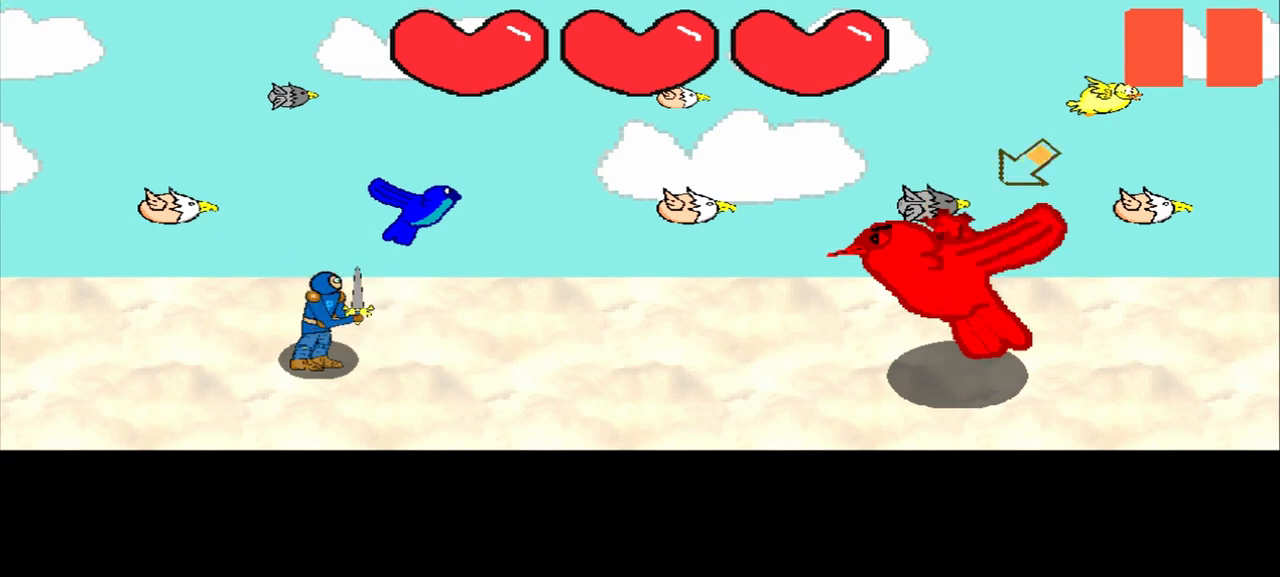
{"buttons": [], "left_stick": "center", "events": [[83, "left_stick", "center"], [250, "left_stick", "down-left"], [500, "left_stick", "center"]]}
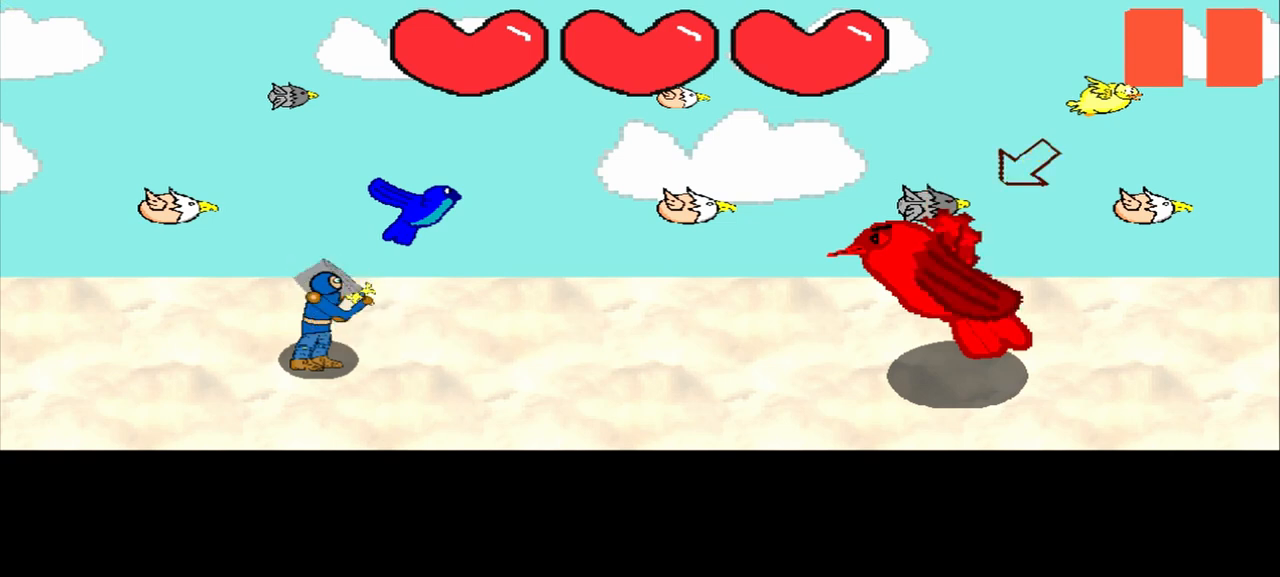
{"buttons": [], "left_stick": "center", "events": [[208, "left_stick", "down-left"], [458, "left_stick", "center"]]}
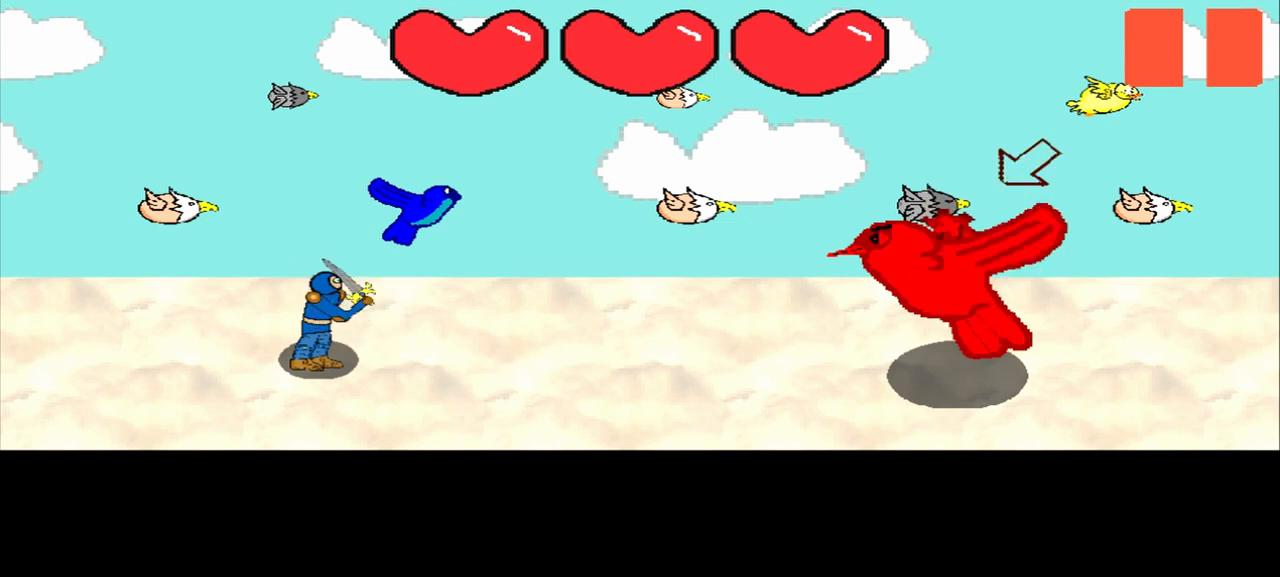
{"buttons": [], "left_stick": "up", "events": [[83, "left_stick", "down-left"], [250, "left_stick", "center"], [500, "left_stick", "up"]]}
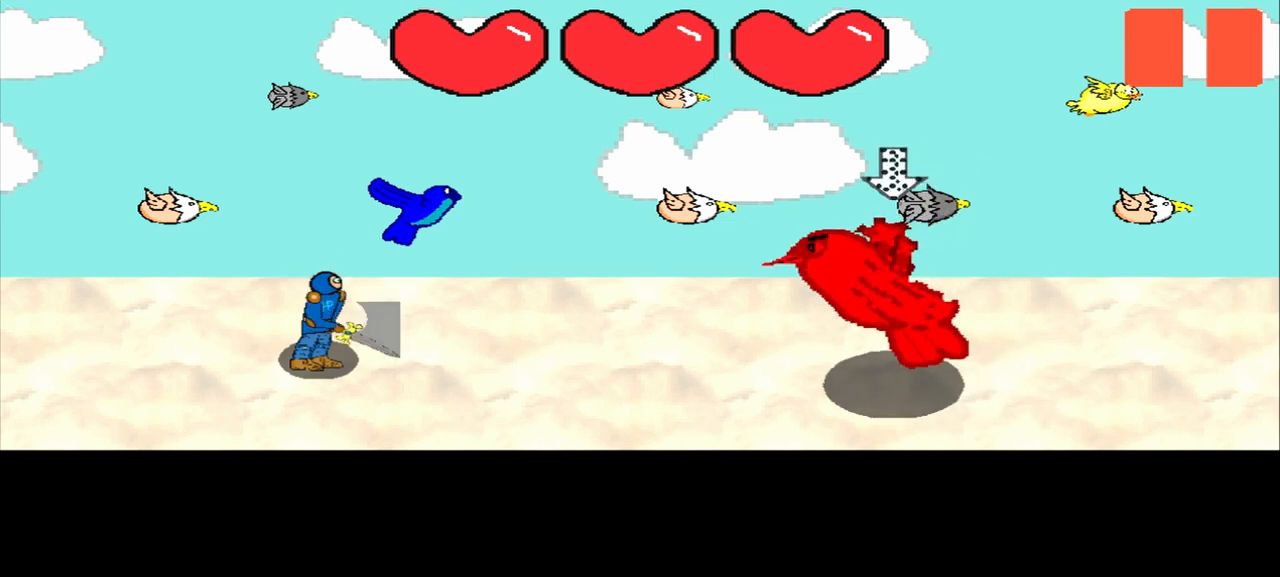
{"buttons": [], "left_stick": "center", "events": [[125, "left_stick", "center"]]}